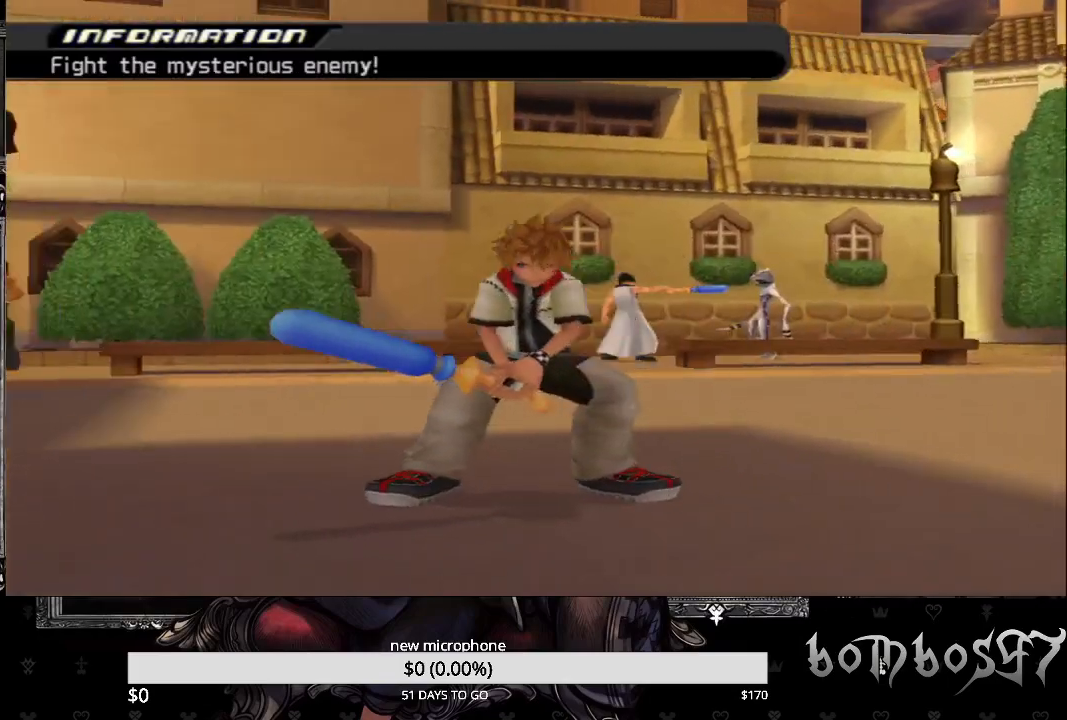
Gameplay with a controller (PlayStation layout); each line is a JSON object with the inputs held at the frame after it. "events" lists button and stick changes between this image and that frame as [ms after this image, input, new state], when the widget could be followed in between.
{"buttons": [], "left_stick": "up", "right_stick": "center", "events": [[200, "left_stick", "up"]]}
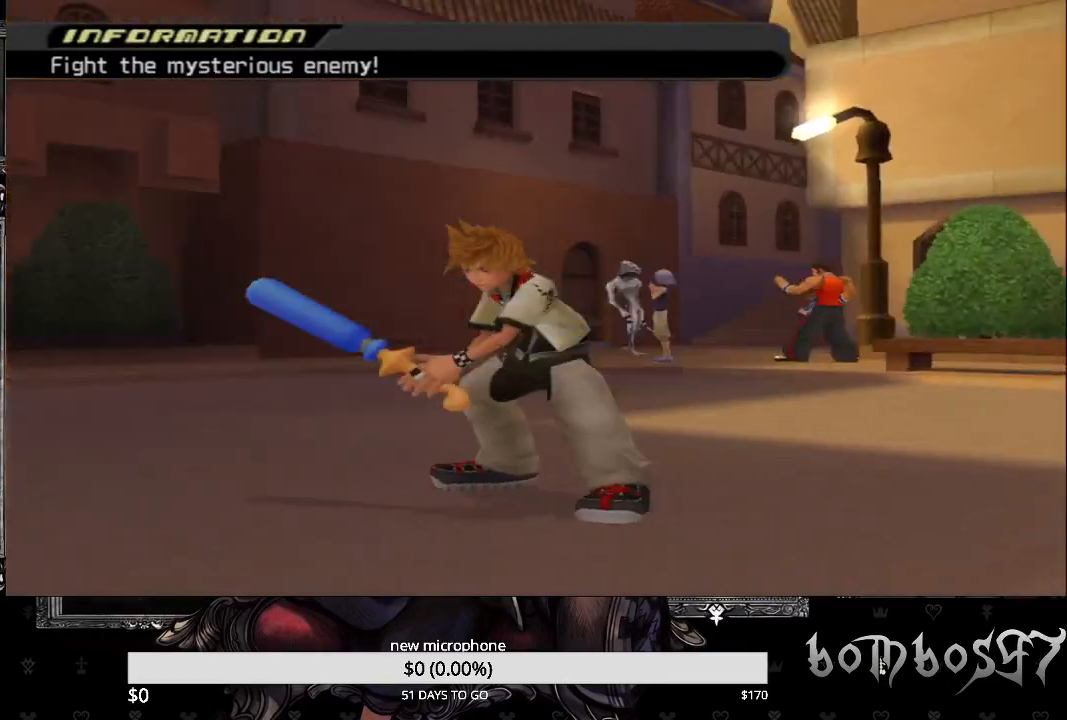
{"buttons": [], "left_stick": "up", "right_stick": "center", "events": []}
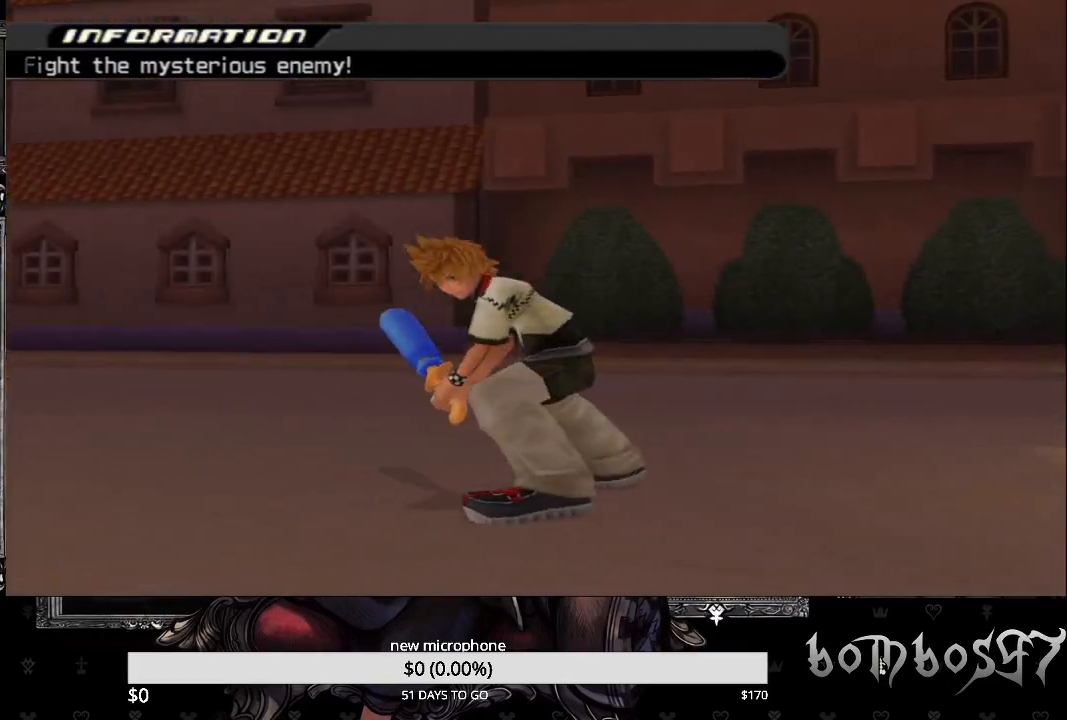
{"buttons": ["R1"], "left_stick": "up", "right_stick": "center", "events": [[467, "R1", "down"]]}
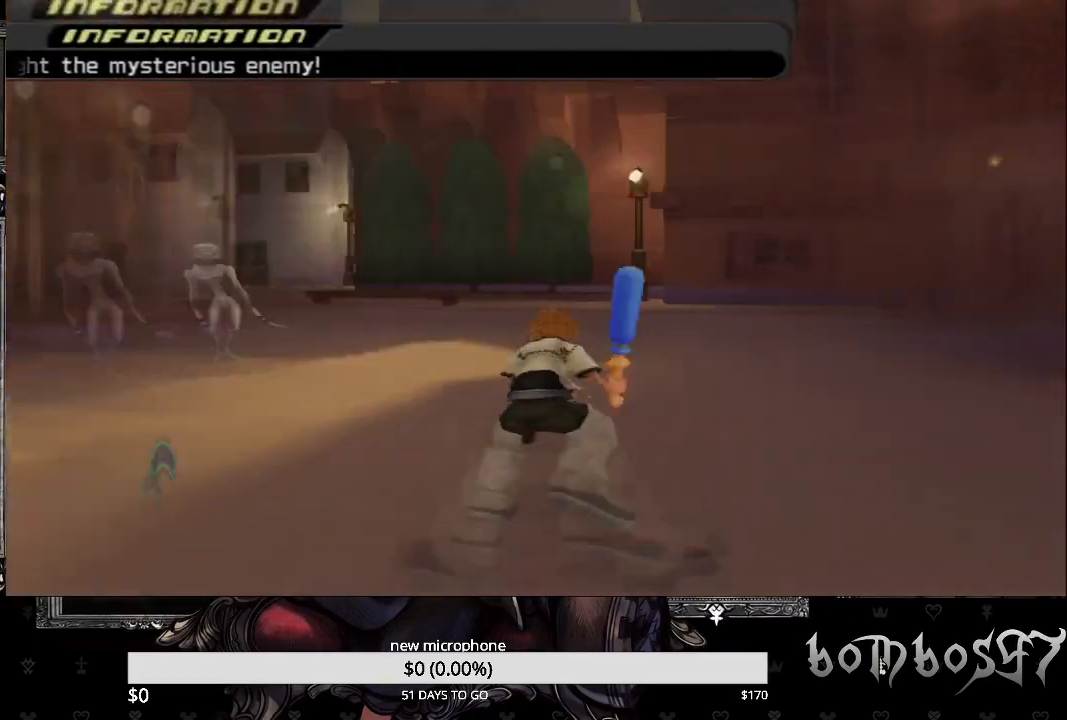
{"buttons": [], "left_stick": "up", "right_stick": "center", "events": [[200, "R1", "up"]]}
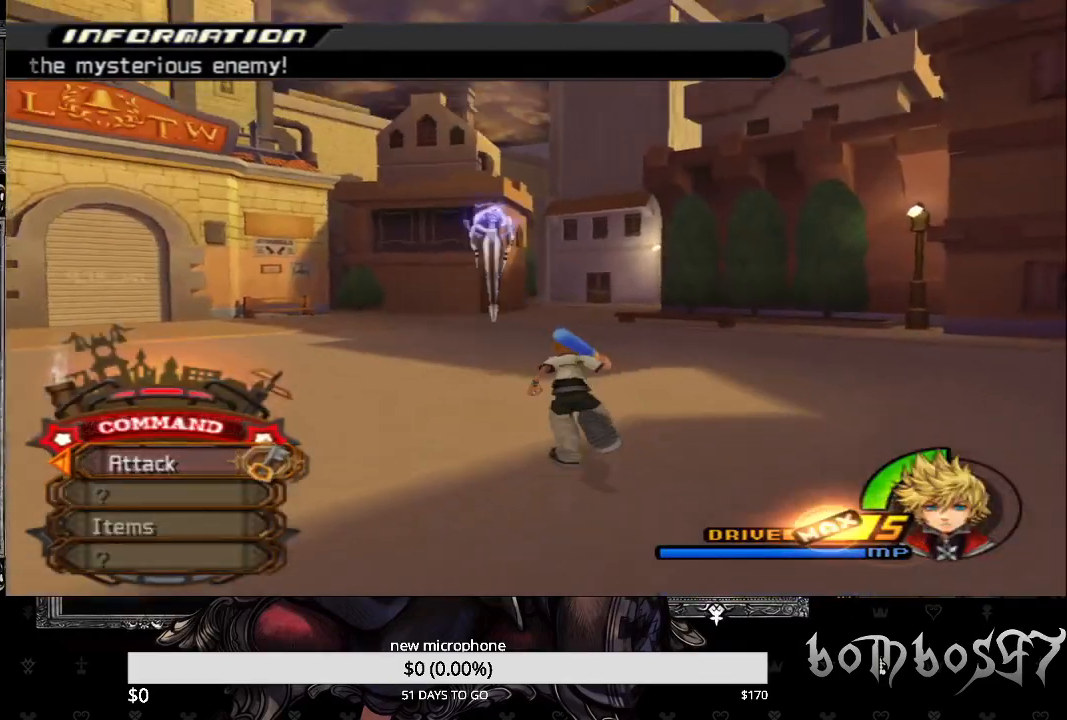
{"buttons": ["CROSS"], "left_stick": "up", "right_stick": "center", "events": [[167, "CROSS", "down"], [300, "CROSS", "up"], [433, "CROSS", "down"]]}
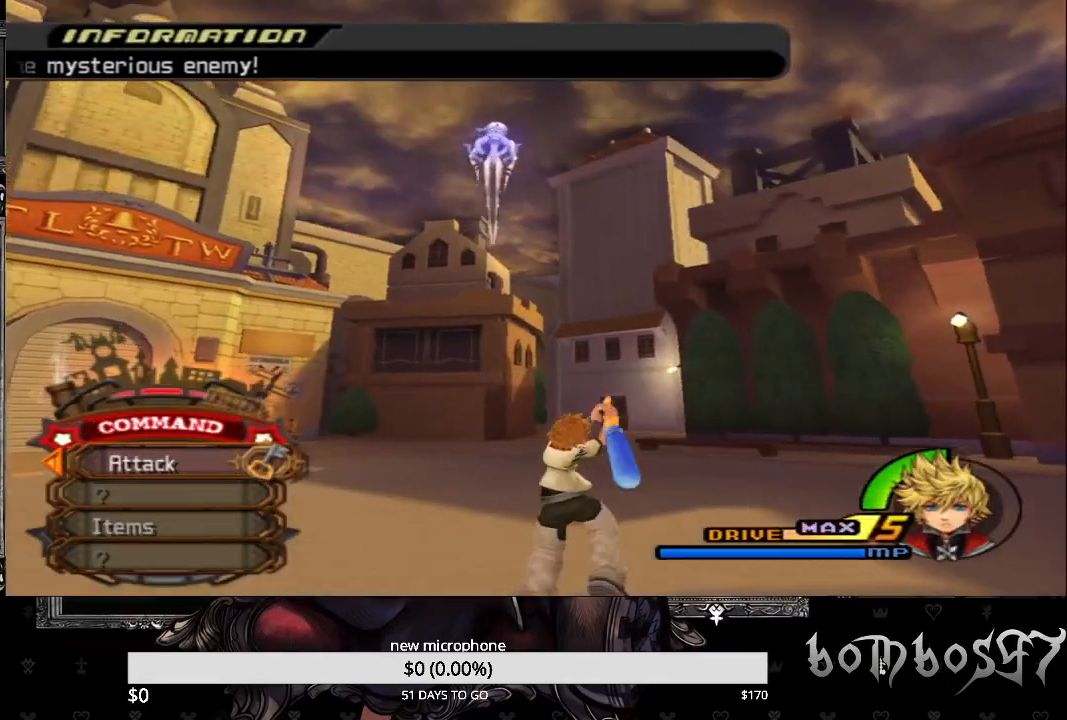
{"buttons": [], "left_stick": "up", "right_stick": "center", "events": [[67, "CROSS", "up"], [200, "CROSS", "down"], [267, "CROSS", "up"]]}
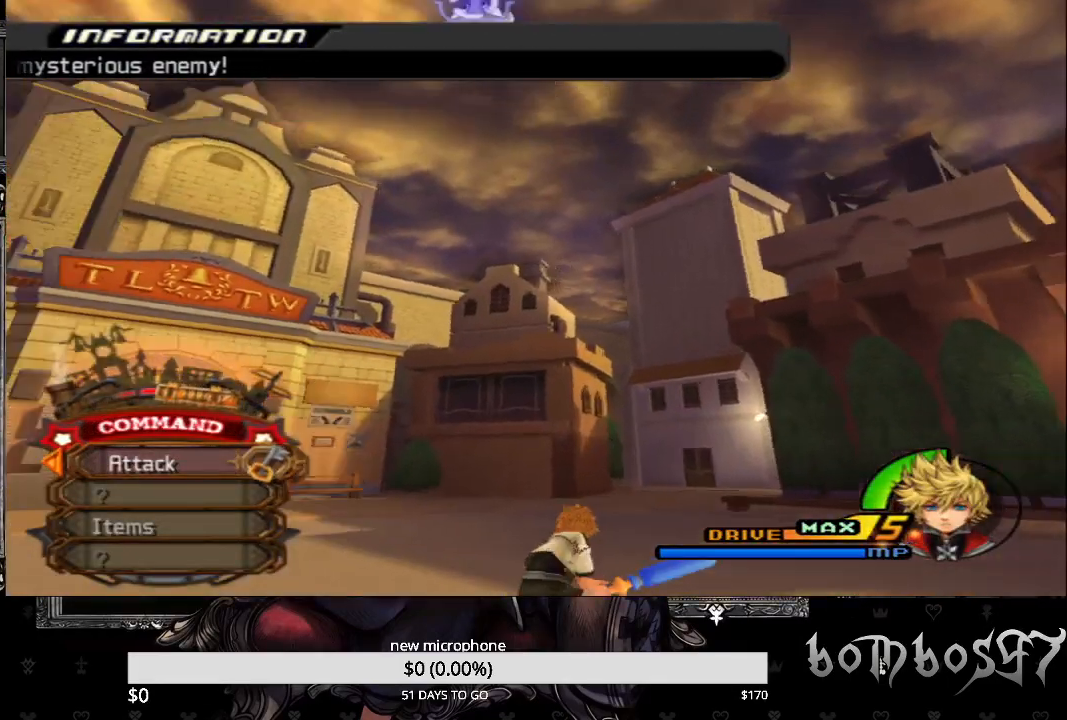
{"buttons": ["CIRCLE"], "left_stick": "up-left", "right_stick": "center", "events": [[67, "left_stick", "up-left"], [100, "CIRCLE", "down"]]}
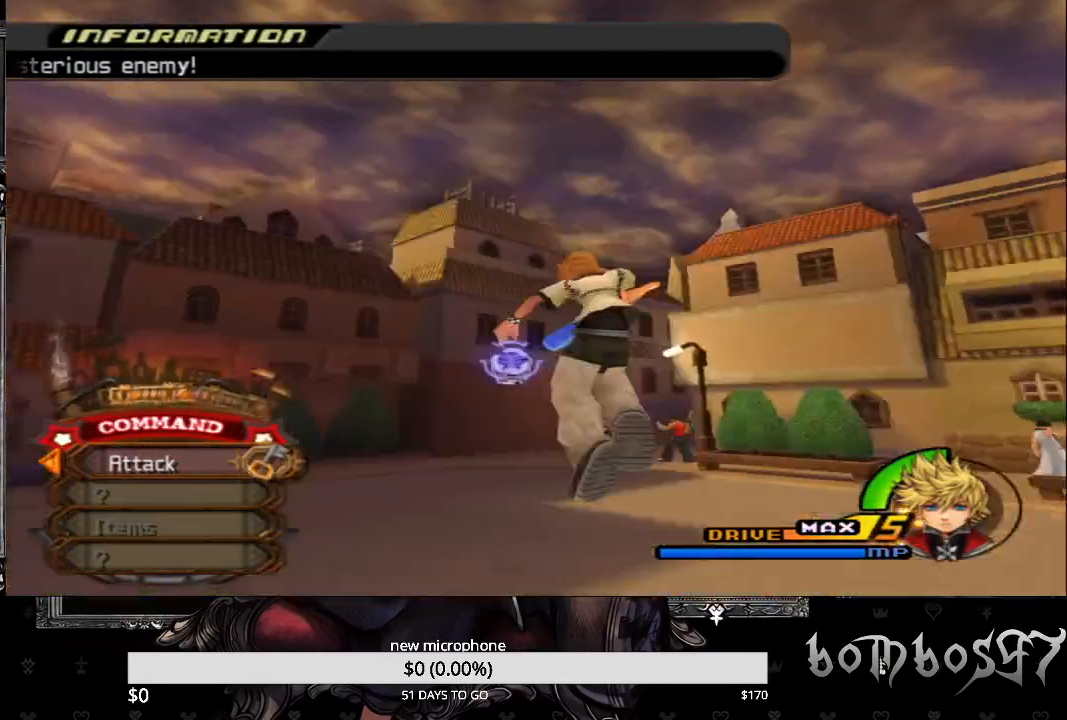
{"buttons": [], "left_stick": "up-left", "right_stick": "center", "events": [[233, "CIRCLE", "up"]]}
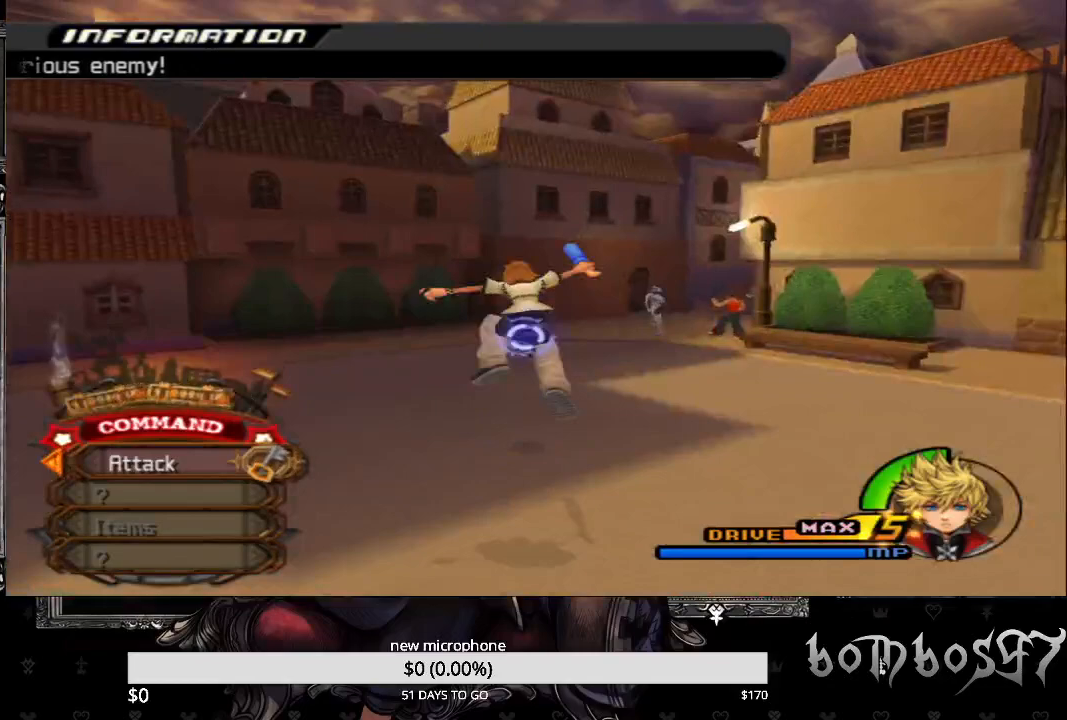
{"buttons": ["CROSS"], "left_stick": "up-left", "right_stick": "center", "events": [[233, "CROSS", "down"], [367, "CROSS", "up"], [433, "CROSS", "down"]]}
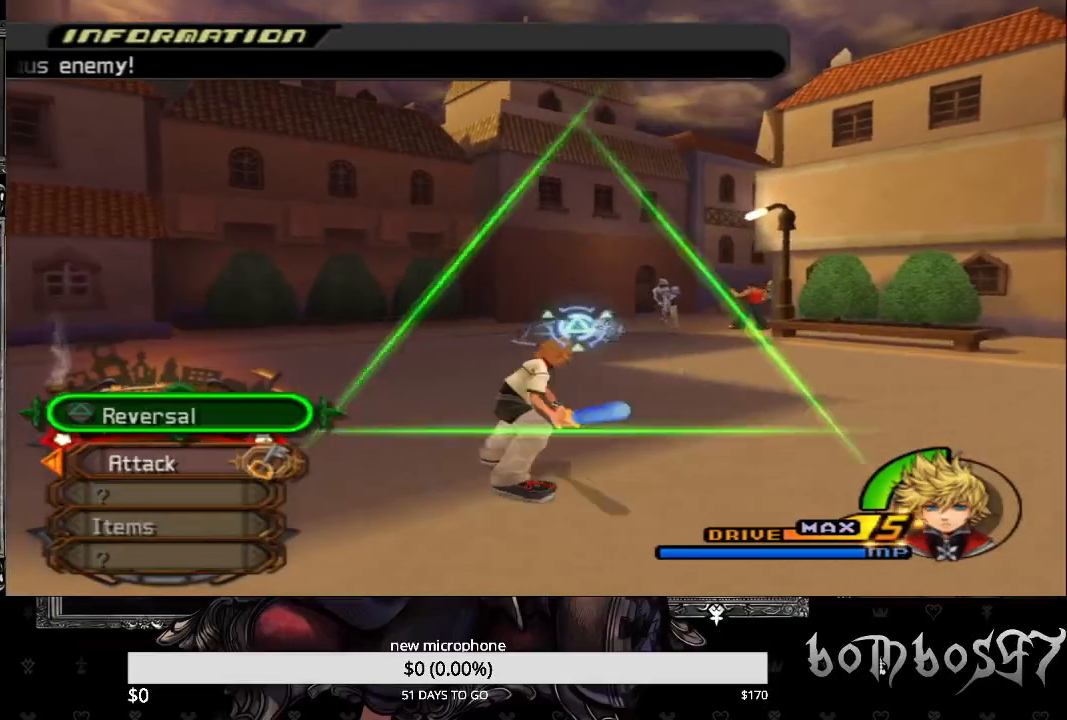
{"buttons": ["TRIANGLE"], "left_stick": "center", "right_stick": "center", "events": [[33, "CROSS", "up"], [133, "CROSS", "down"], [200, "left_stick", "center"], [233, "CROSS", "up"], [467, "TRIANGLE", "down"]]}
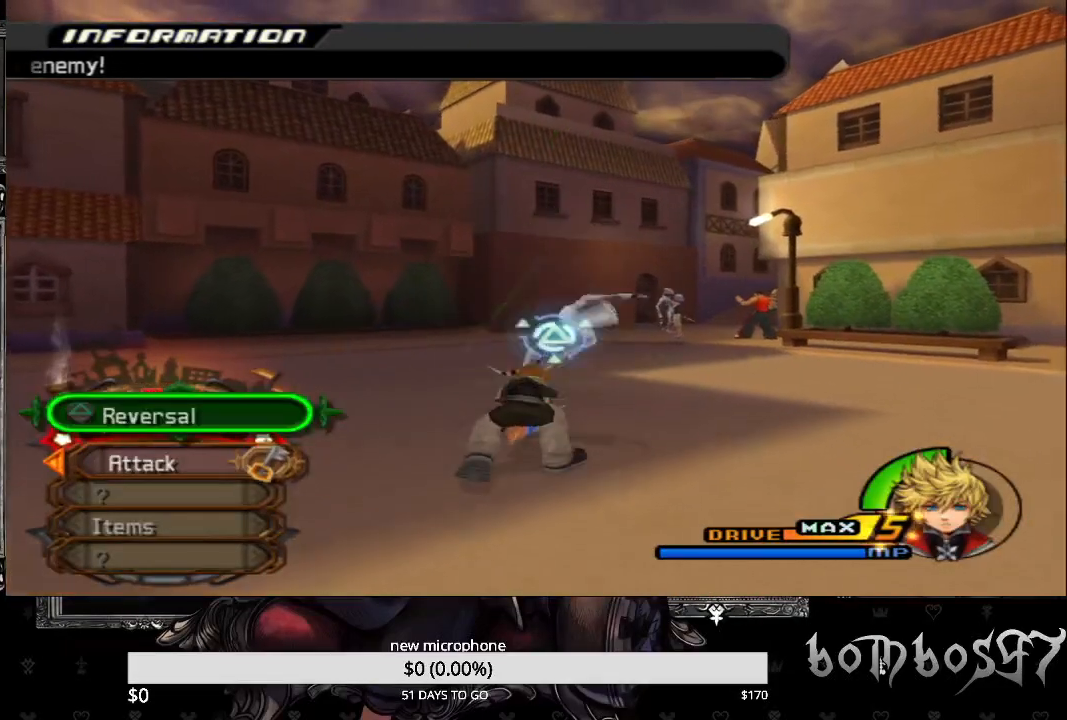
{"buttons": [], "left_stick": "center", "right_stick": "center", "events": [[100, "TRIANGLE", "up"]]}
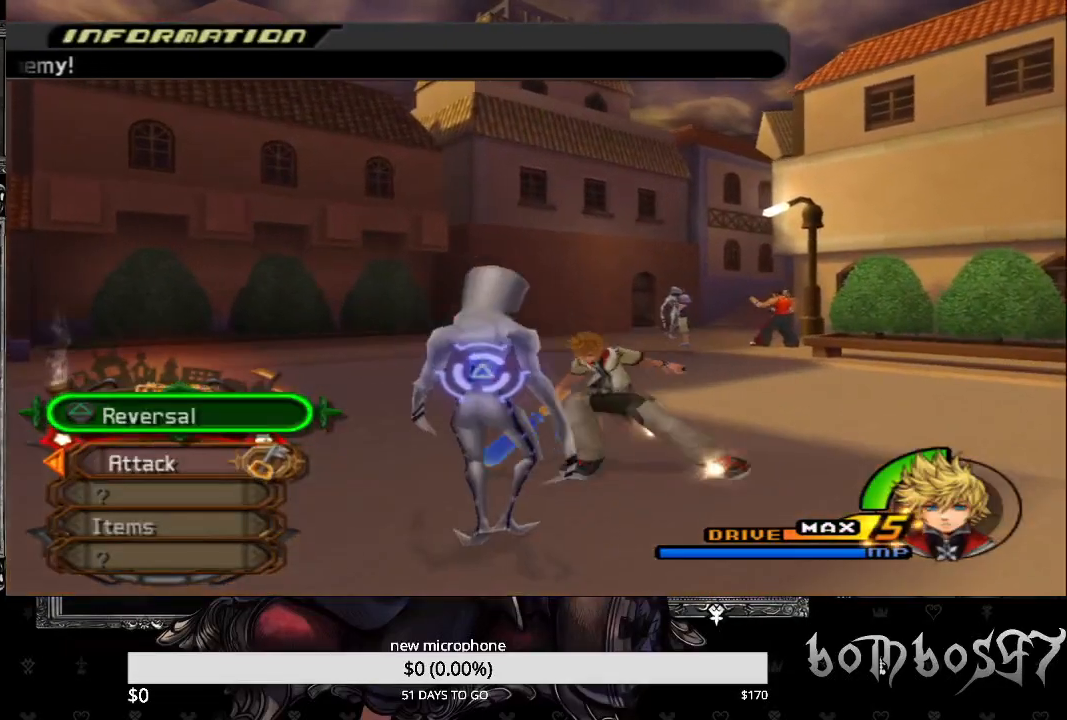
{"buttons": [], "left_stick": "center", "right_stick": "down-right", "events": [[233, "right_stick", "down-right"]]}
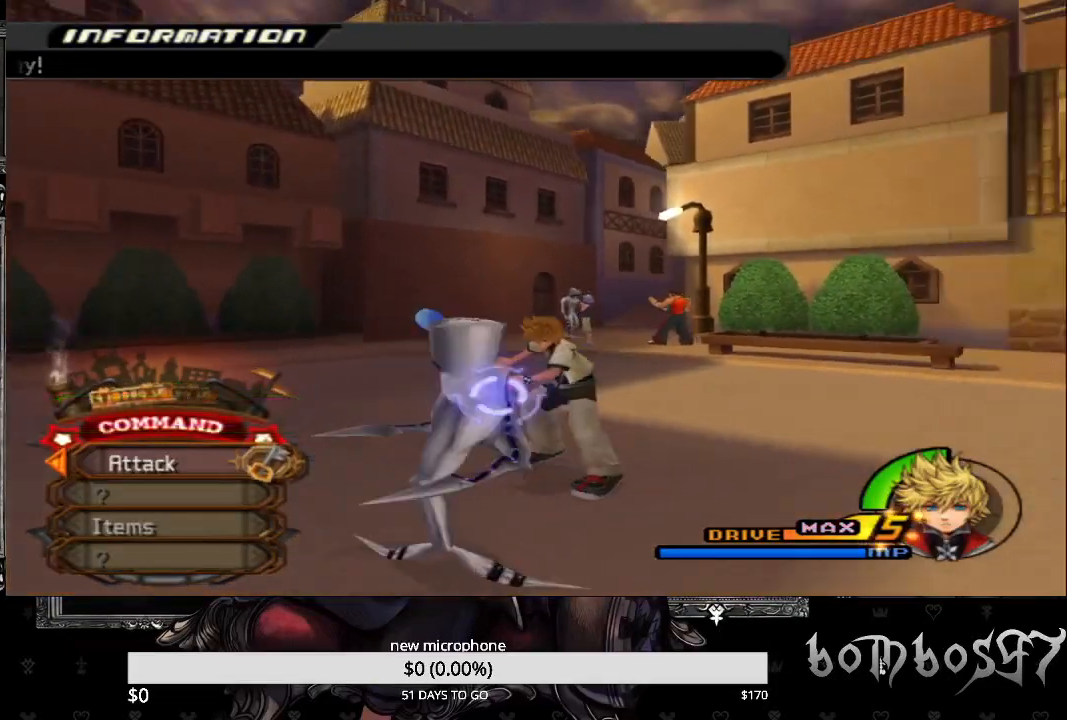
{"buttons": [], "left_stick": "center", "right_stick": "down-right", "events": []}
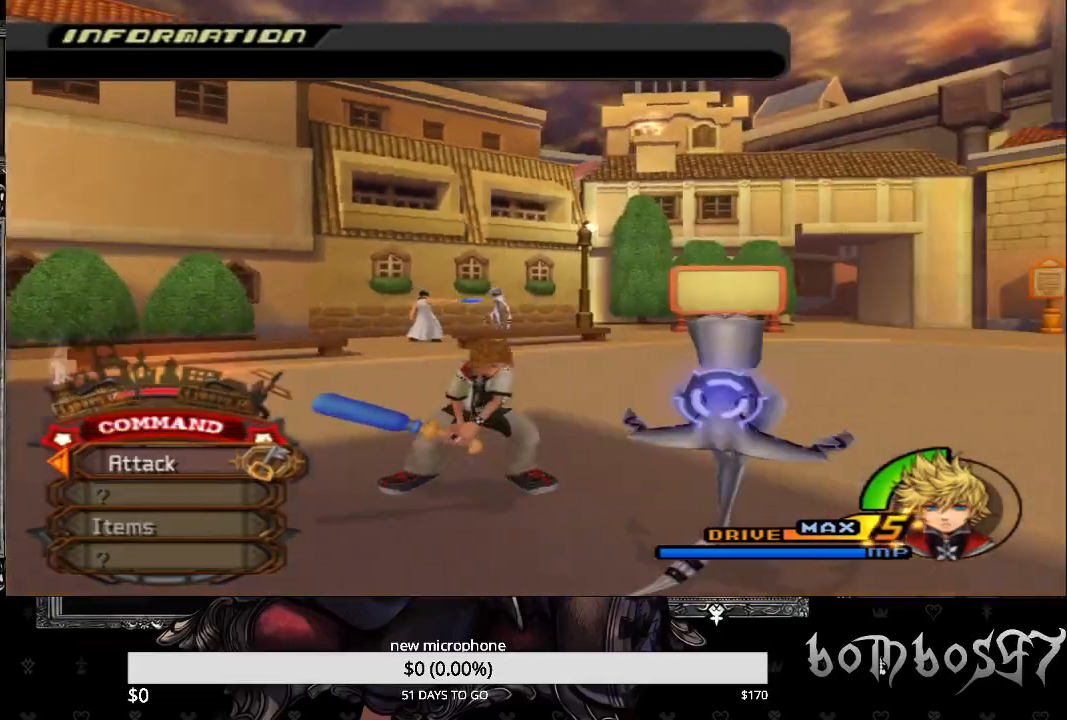
{"buttons": [], "left_stick": "up-right", "right_stick": "center", "events": [[167, "right_stick", "center"], [233, "left_stick", "up-right"]]}
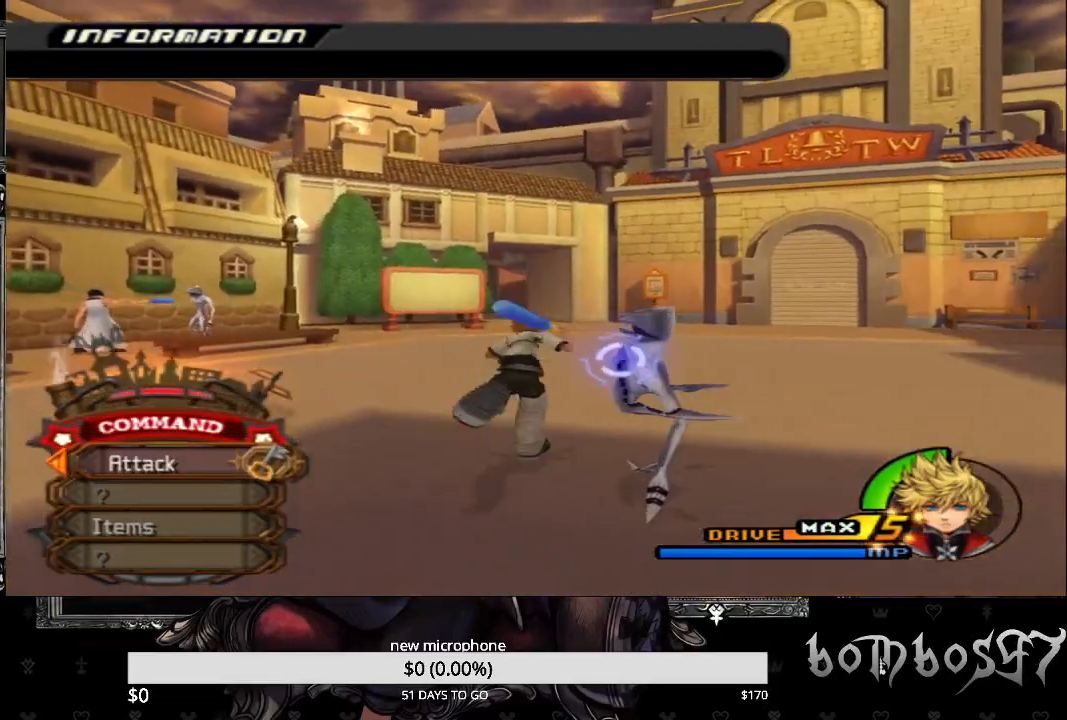
{"buttons": ["CROSS"], "left_stick": "center", "right_stick": "center", "events": [[100, "CROSS", "down"], [233, "CROSS", "up"], [233, "left_stick", "right"], [300, "CROSS", "down"], [400, "CROSS", "up"], [400, "left_stick", "center"], [433, "CROSS", "down"]]}
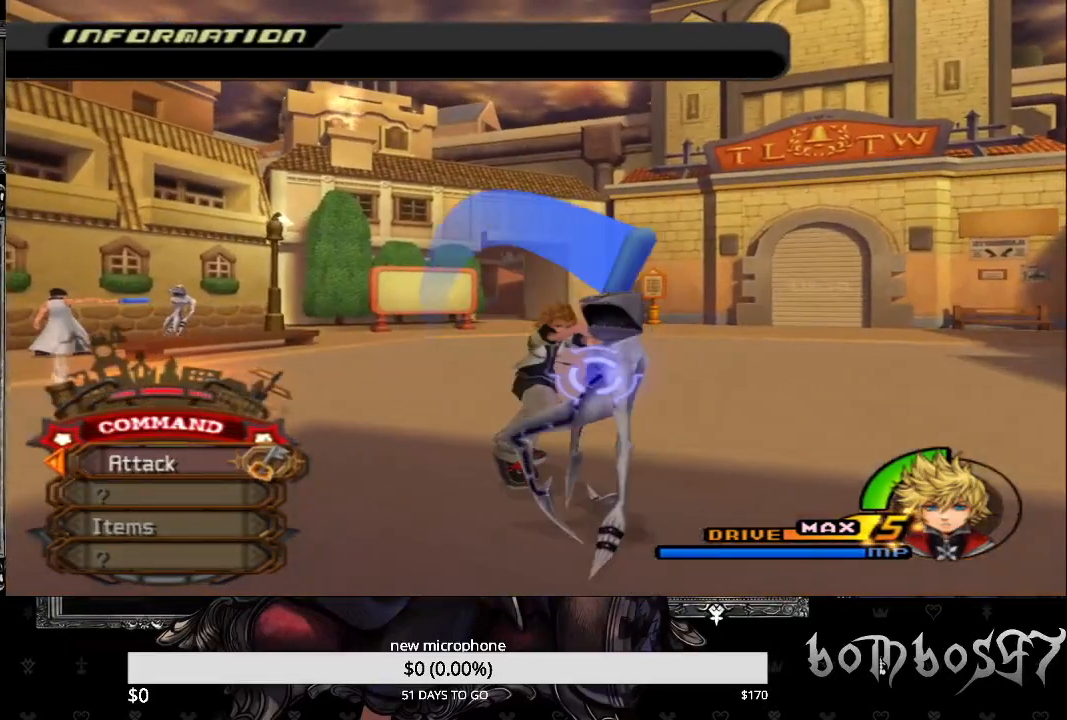
{"buttons": ["CROSS"], "left_stick": "center", "right_stick": "down-right", "events": [[67, "CROSS", "up"], [100, "CROSS", "down"], [167, "right_stick", "down-right"], [233, "CROSS", "up"], [300, "CROSS", "down"], [400, "CROSS", "up"], [500, "CROSS", "down"]]}
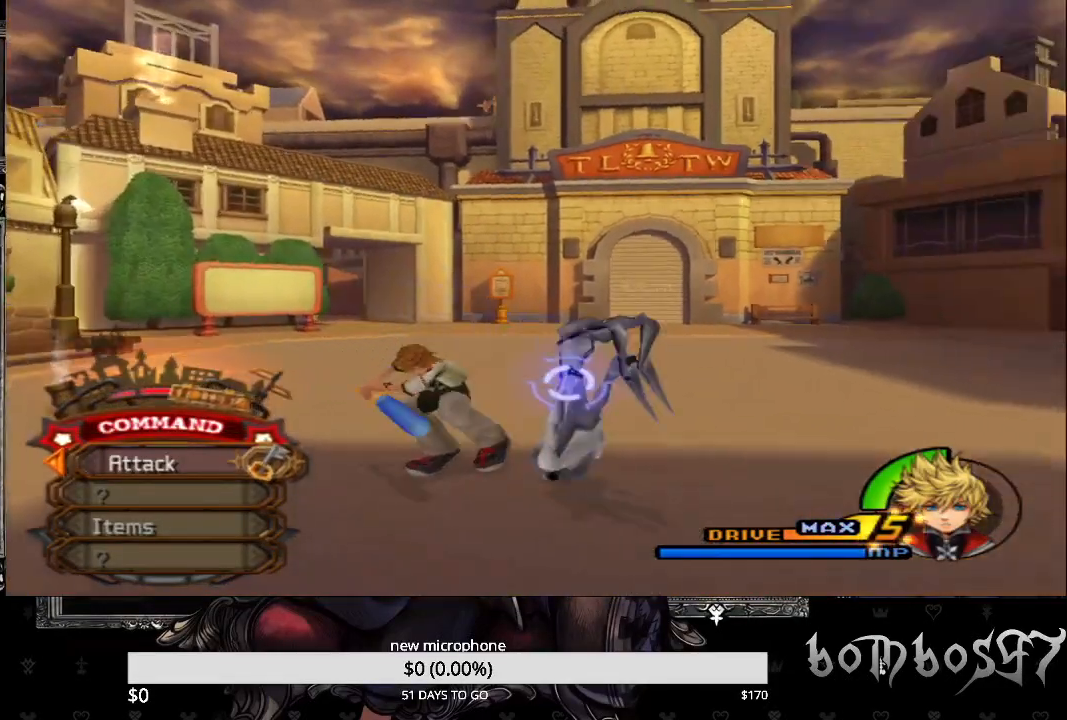
{"buttons": [], "left_stick": "center", "right_stick": "center"}
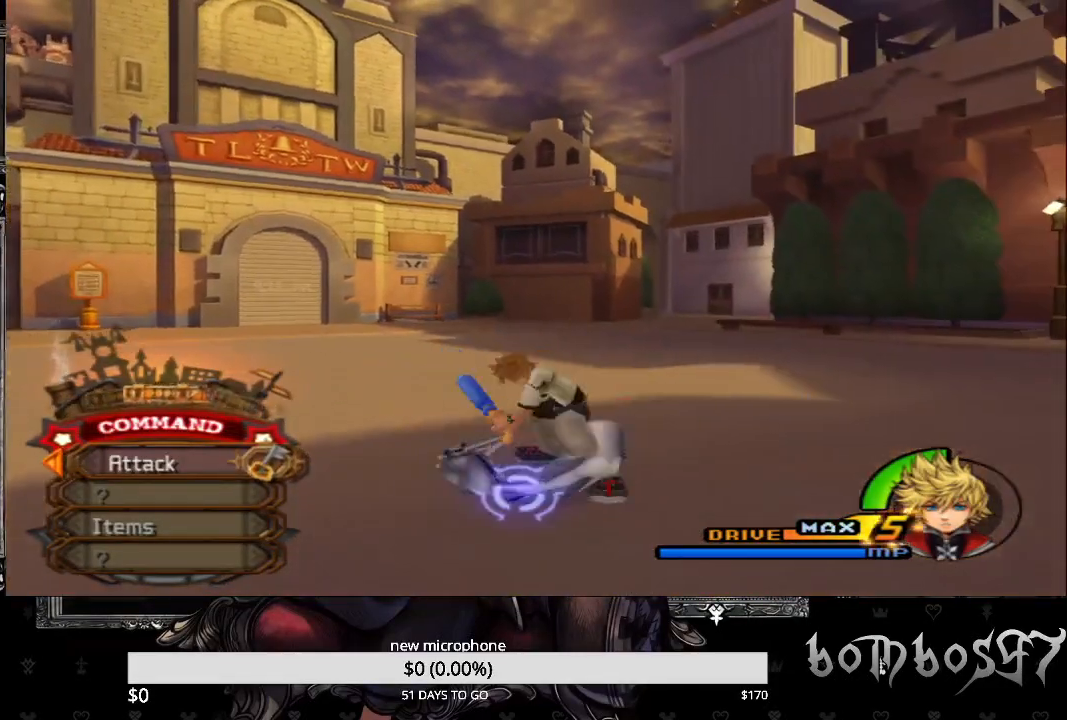
{"buttons": [], "left_stick": "center", "right_stick": "center", "events": [[33, "CROSS", "down"], [133, "CROSS", "up"], [200, "CROSS", "down"], [333, "left_stick", "left"], [367, "CROSS", "up"], [500, "left_stick", "center"]]}
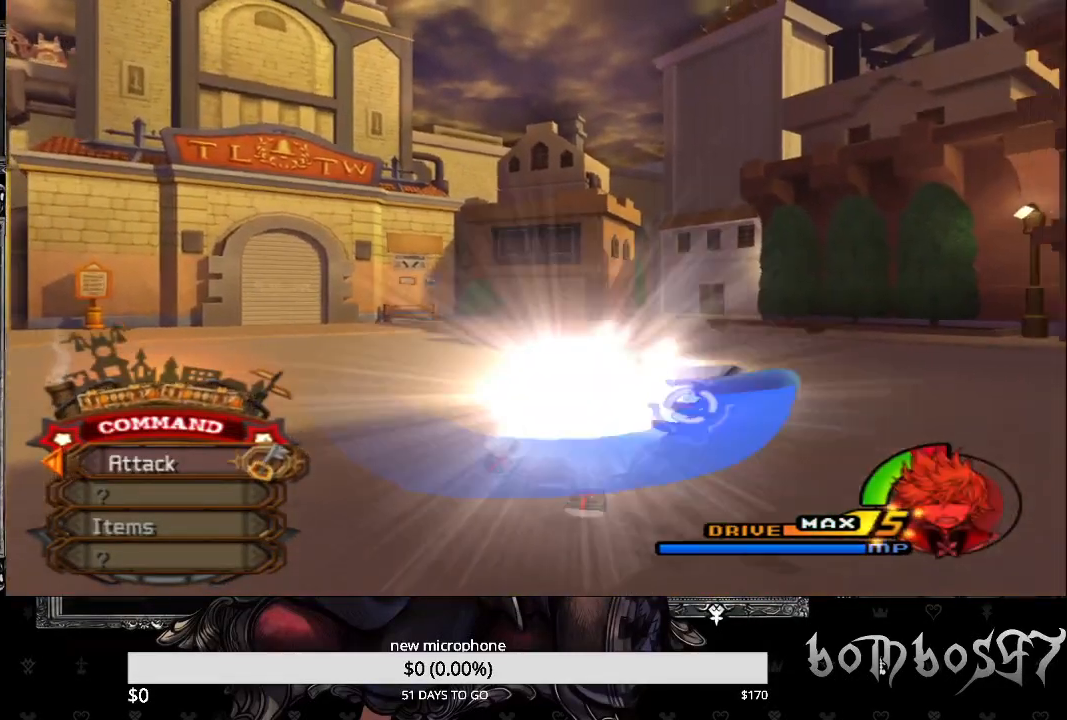
{"buttons": [], "left_stick": "center", "right_stick": "center", "events": []}
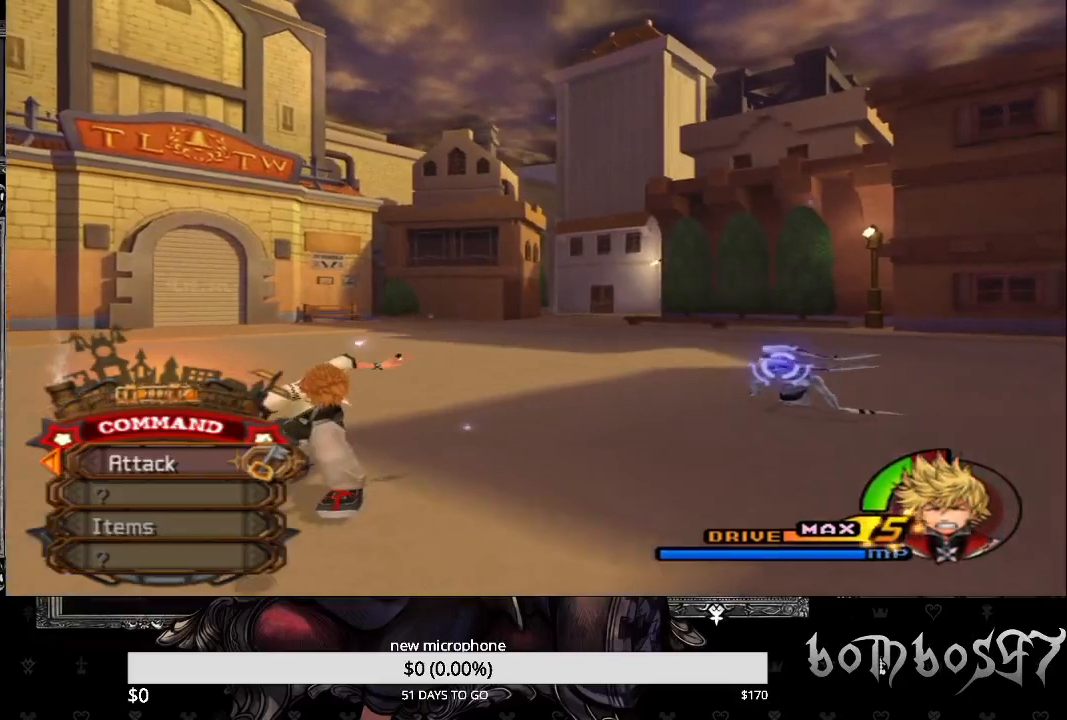
{"buttons": [], "left_stick": "up-right", "right_stick": "center", "events": [[233, "left_stick", "up-right"]]}
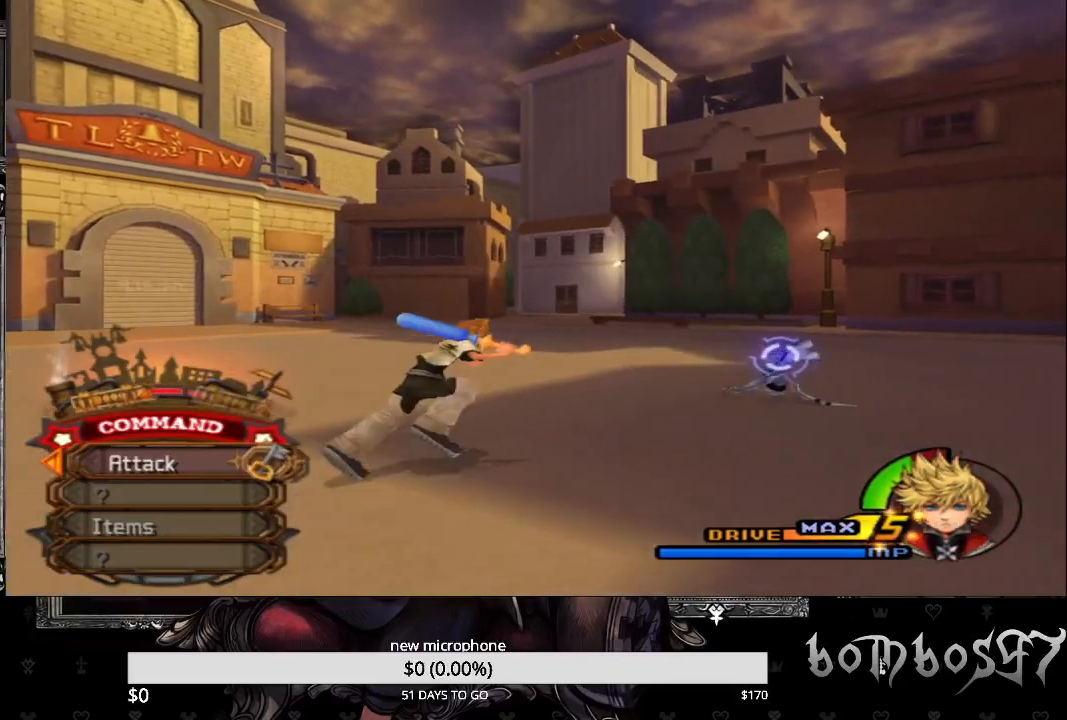
{"buttons": [], "left_stick": "up-right", "right_stick": "center", "events": []}
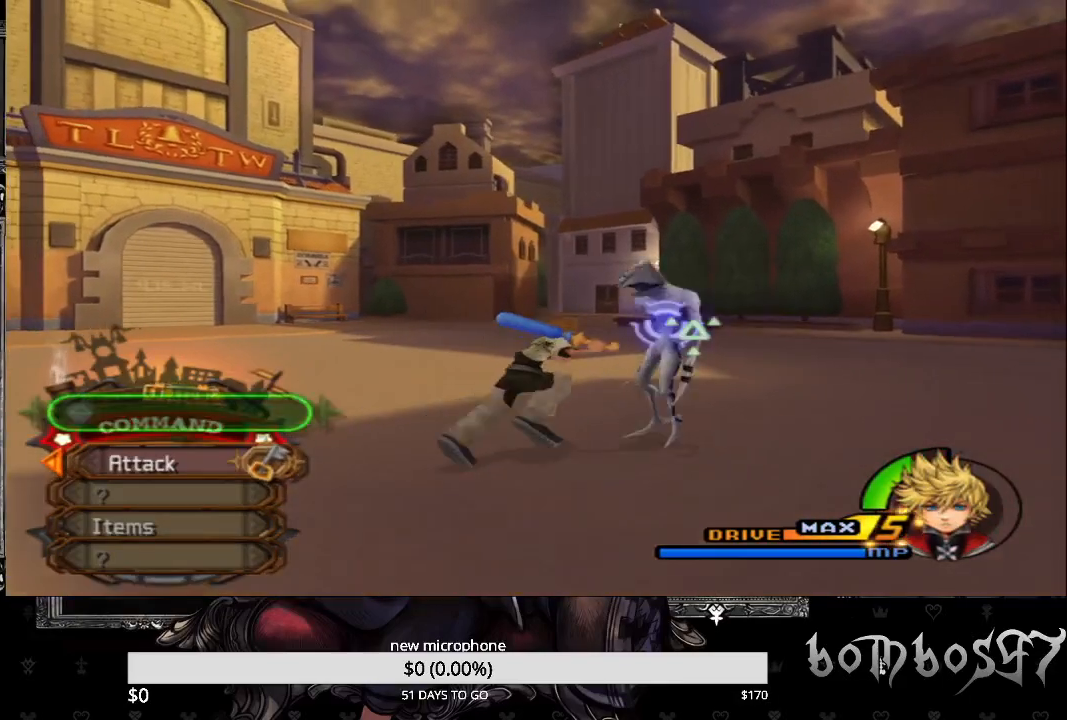
{"buttons": ["CROSS"], "left_stick": "up-right", "right_stick": "center", "events": [[100, "CROSS", "down"], [200, "CROSS", "up"], [300, "CROSS", "down"], [433, "CROSS", "up"], [467, "CROSS", "down"]]}
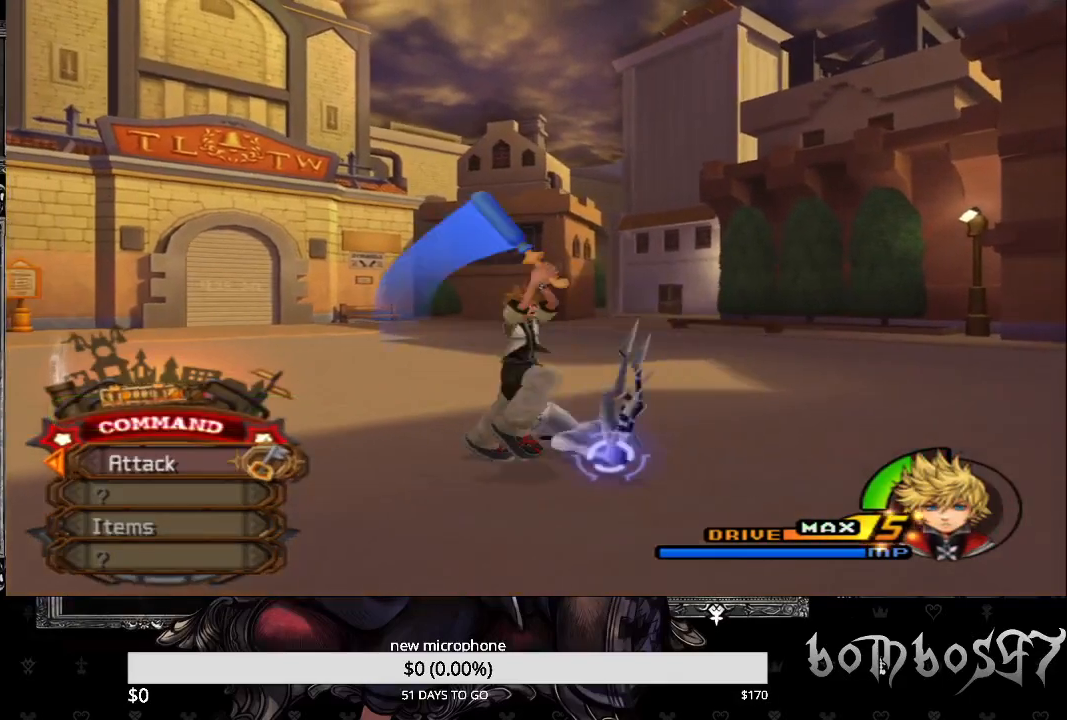
{"buttons": [], "left_stick": "center", "right_stick": "center", "events": [[100, "CROSS", "up"], [167, "CROSS", "down"], [300, "CROSS", "up"], [367, "CROSS", "down"], [467, "left_stick", "center"], [500, "CROSS", "up"]]}
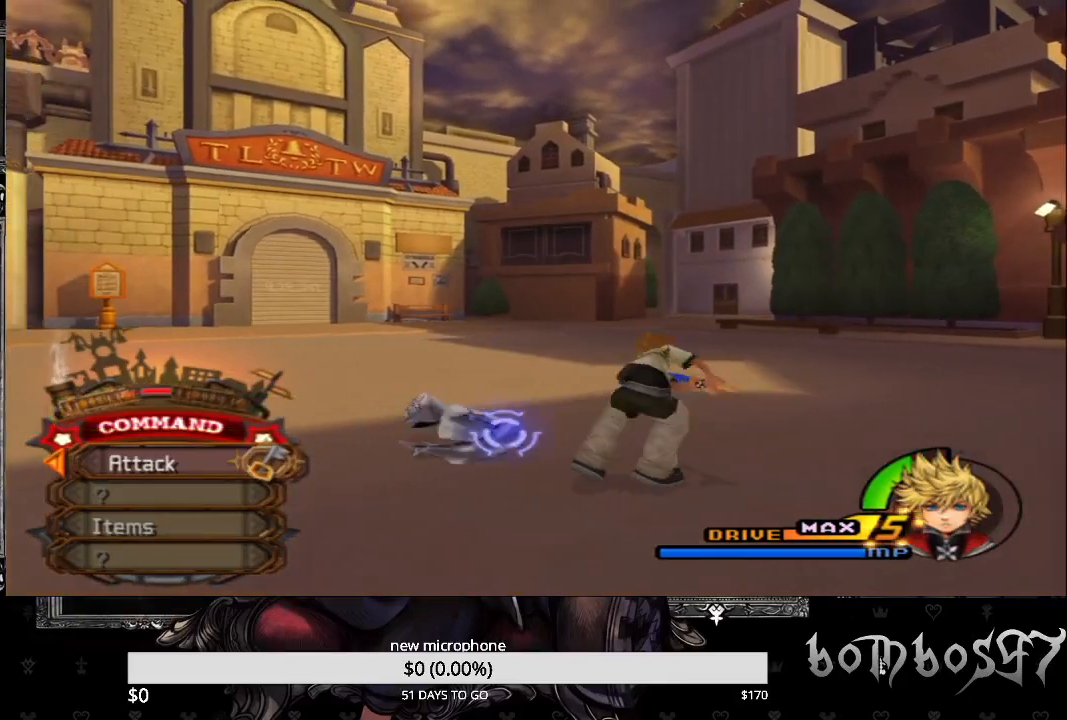
{"buttons": [], "left_stick": "center", "right_stick": "center", "events": []}
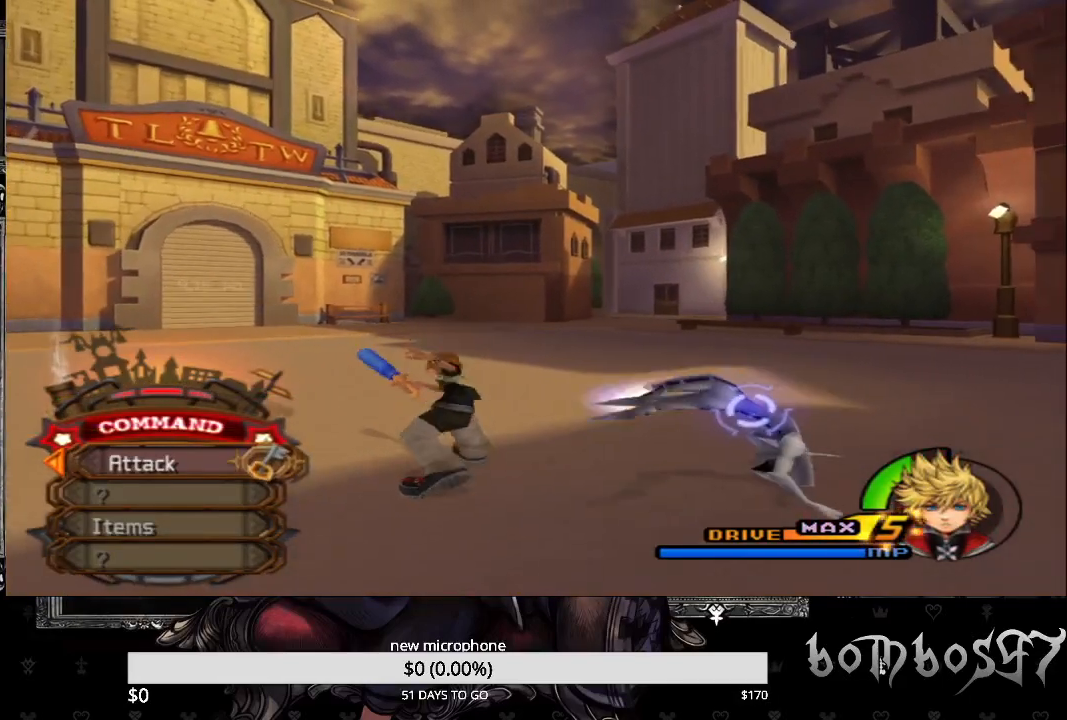
{"buttons": [], "left_stick": "right", "right_stick": "center", "events": [[433, "left_stick", "right"]]}
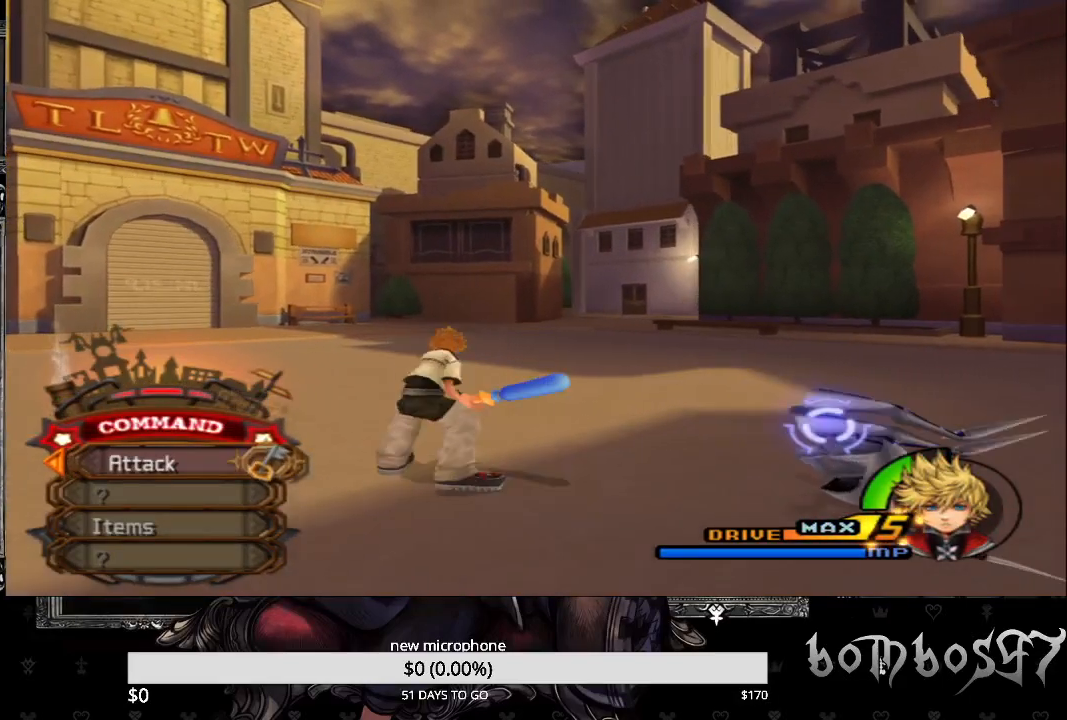
{"buttons": [], "left_stick": "center", "right_stick": "center", "events": [[200, "CROSS", "down"], [367, "CROSS", "up"], [400, "CROSS", "down"], [500, "CROSS", "up"], [500, "left_stick", "center"]]}
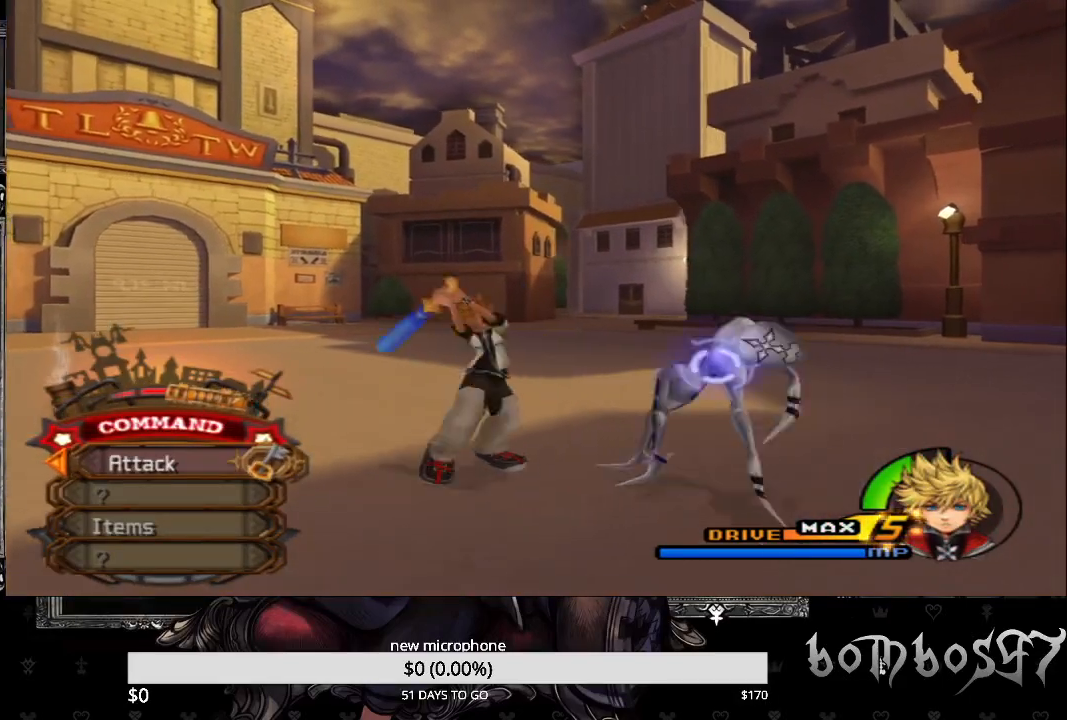
{"buttons": ["CROSS"], "left_stick": "center", "right_stick": "center", "events": [[100, "CROSS", "down"], [233, "CROSS", "up"], [300, "CROSS", "down"], [400, "CROSS", "up"], [500, "CROSS", "down"]]}
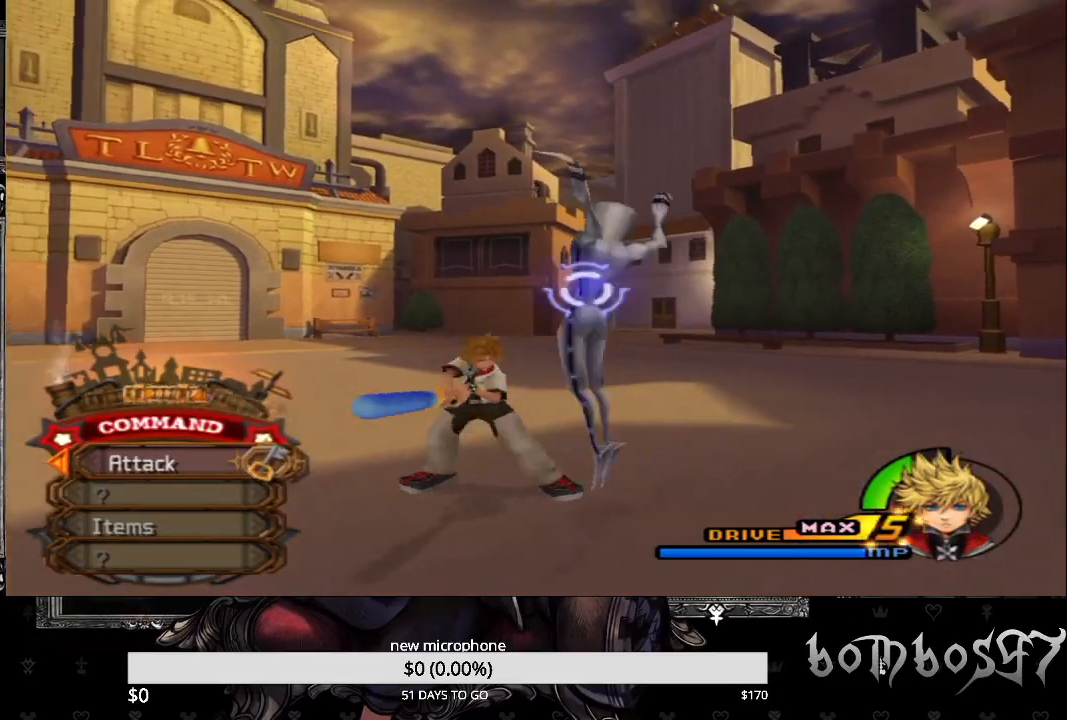
{"buttons": [], "left_stick": "center", "right_stick": "center", "events": [[100, "CROSS", "up"]]}
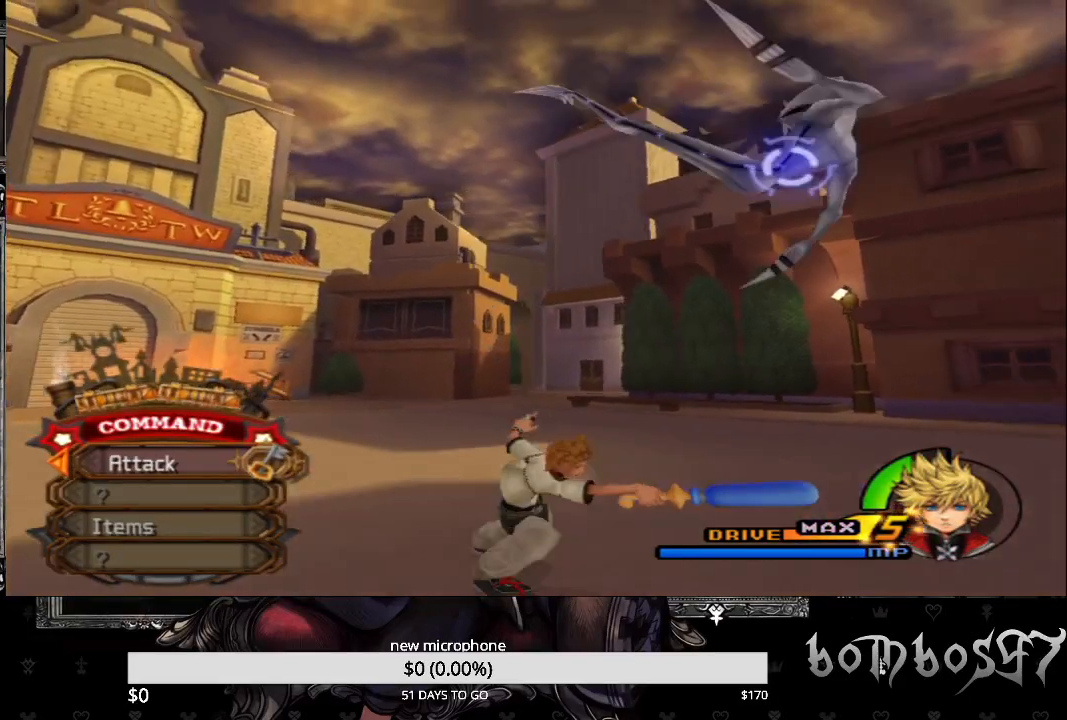
{"buttons": [], "left_stick": "right", "right_stick": "center", "events": [[100, "left_stick", "up-right"], [167, "left_stick", "right"]]}
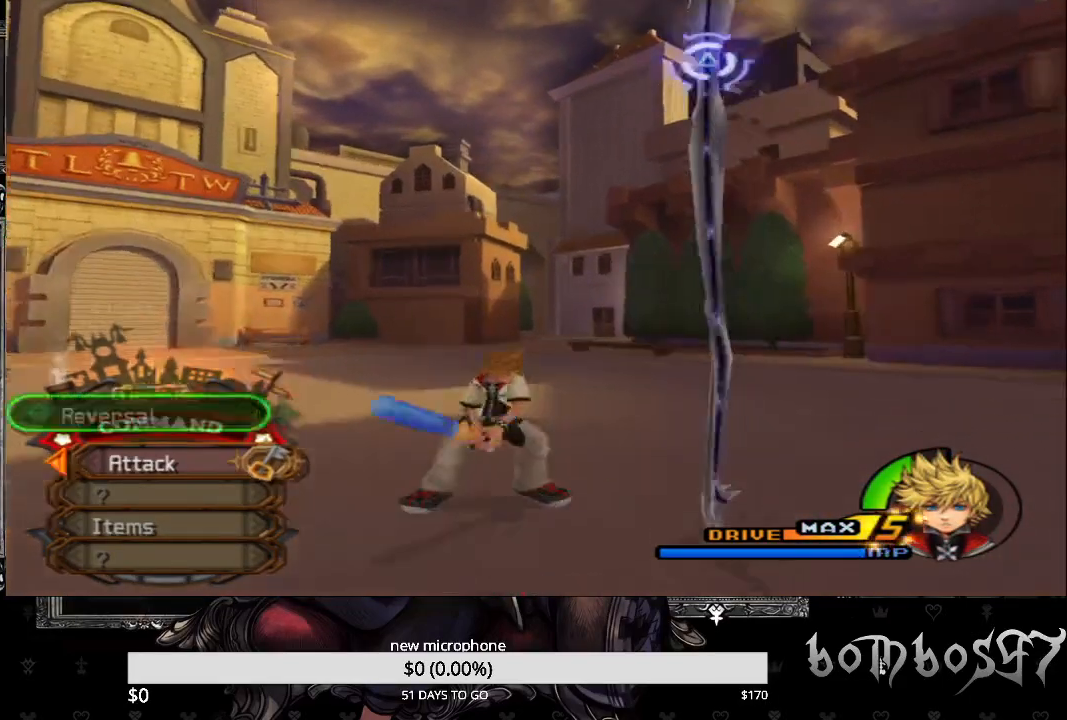
{"buttons": [], "left_stick": "up-right", "right_stick": "center", "events": [[33, "left_stick", "up-right"], [167, "CIRCLE", "down"], [267, "CIRCLE", "up"], [367, "CROSS", "down"], [467, "CROSS", "up"]]}
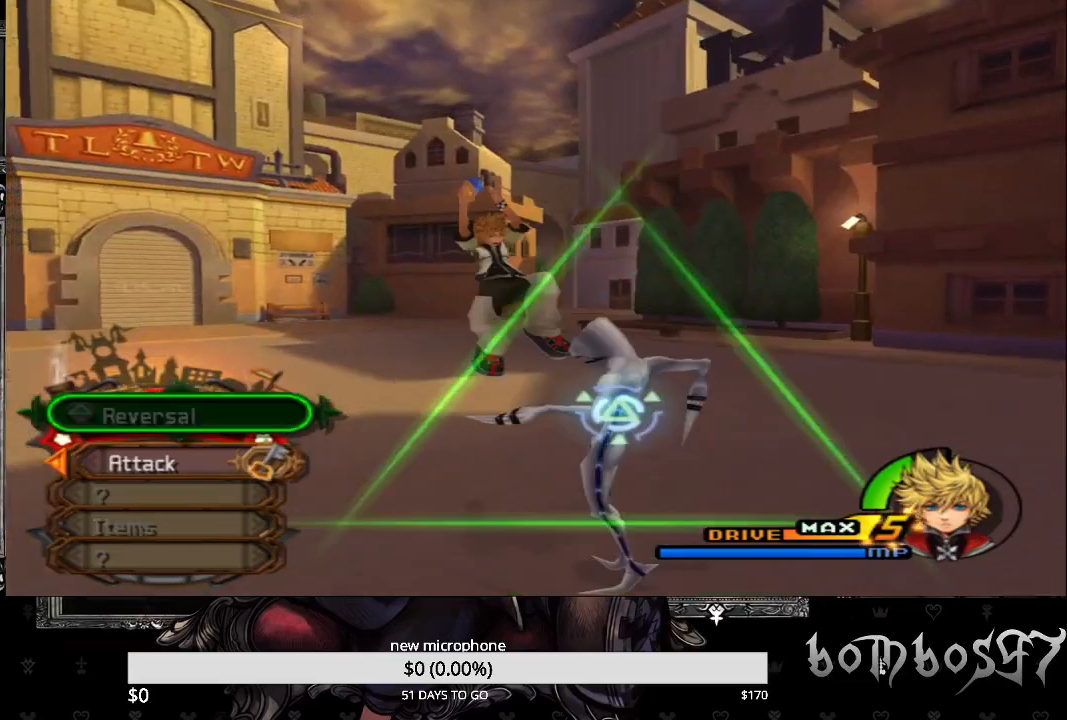
{"buttons": [], "left_stick": "up-right", "right_stick": "center", "events": []}